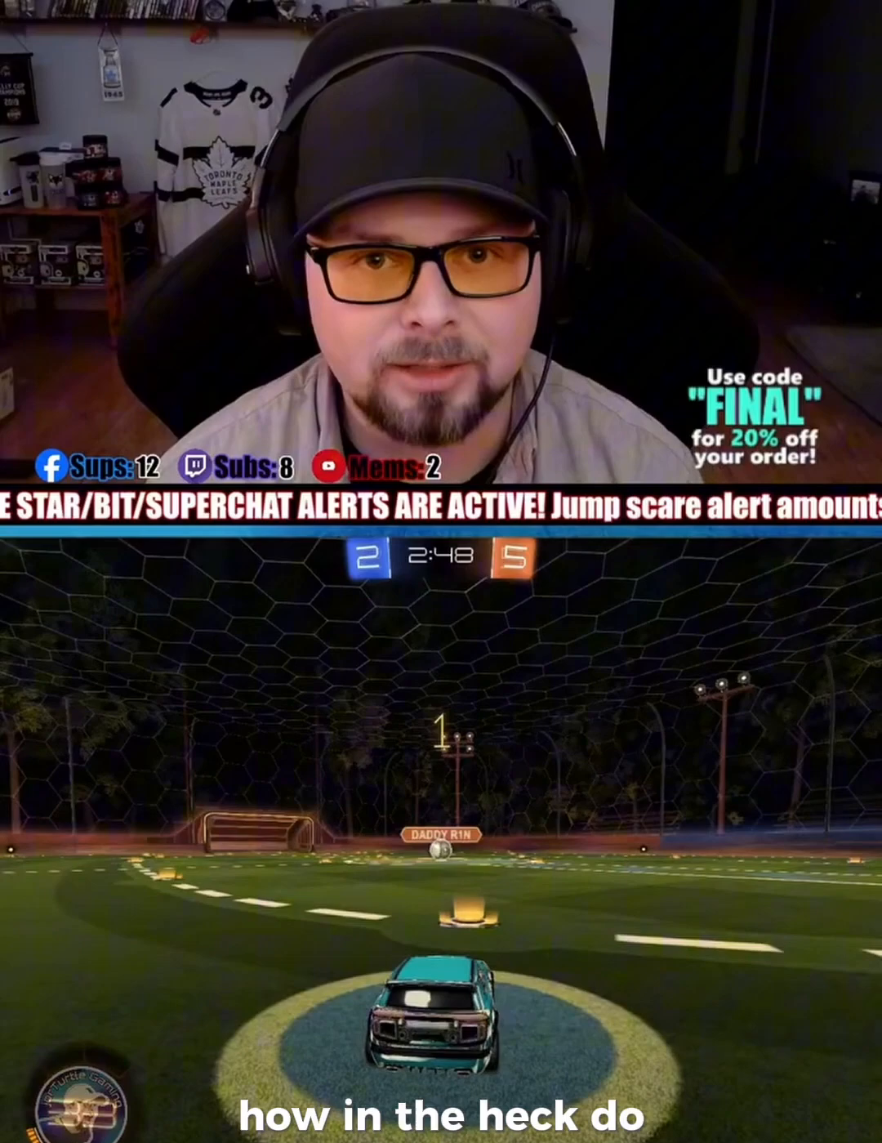
Gameplay with a controller (PlayStation layout); each line is a JSON object with the inputs held at the frame after it. "events" lists button and stick changes between this image and that frame as [ms after this image, input, new state], when the widget could be followed in between. Not read: HOME L1 right_stick.
{"buttons": ["R1", "R2"], "left_stick": "center", "events": []}
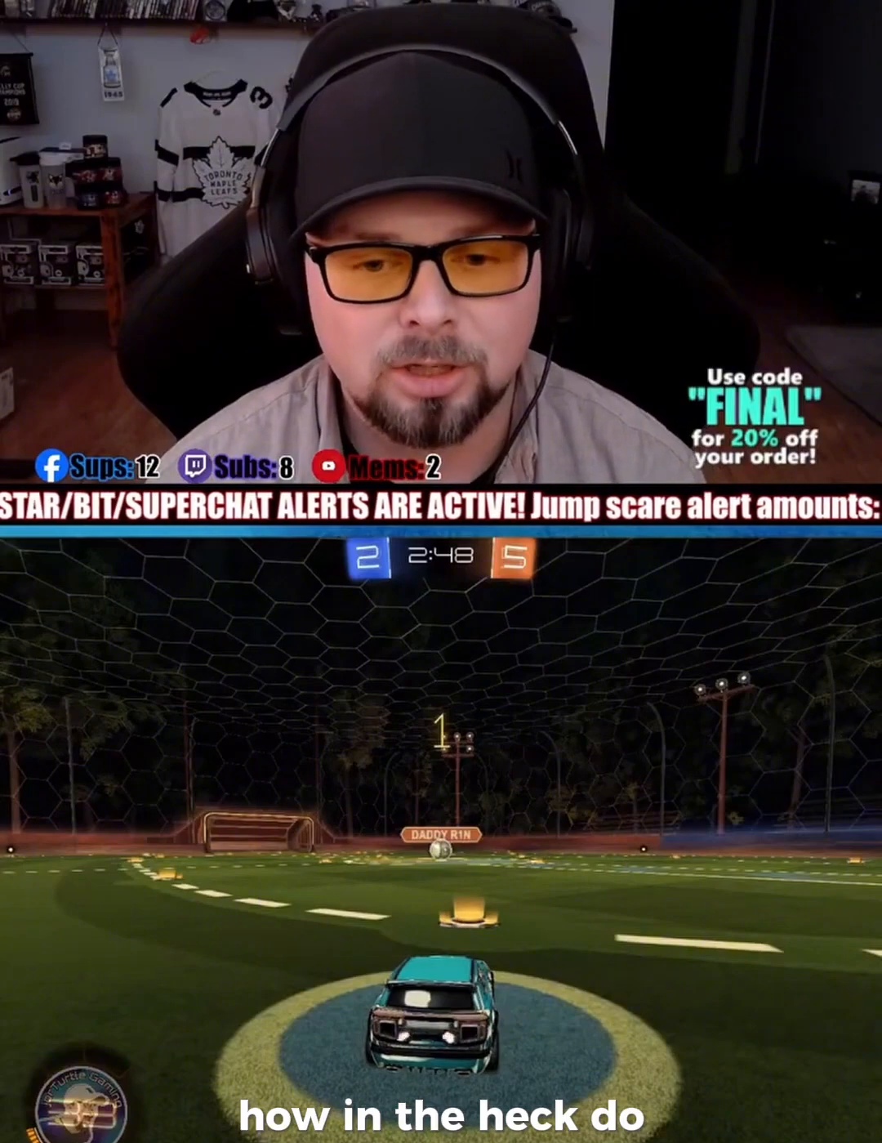
{"buttons": ["R1", "R2"], "left_stick": "down-right", "events": [[500, "left_stick", "down-right"]]}
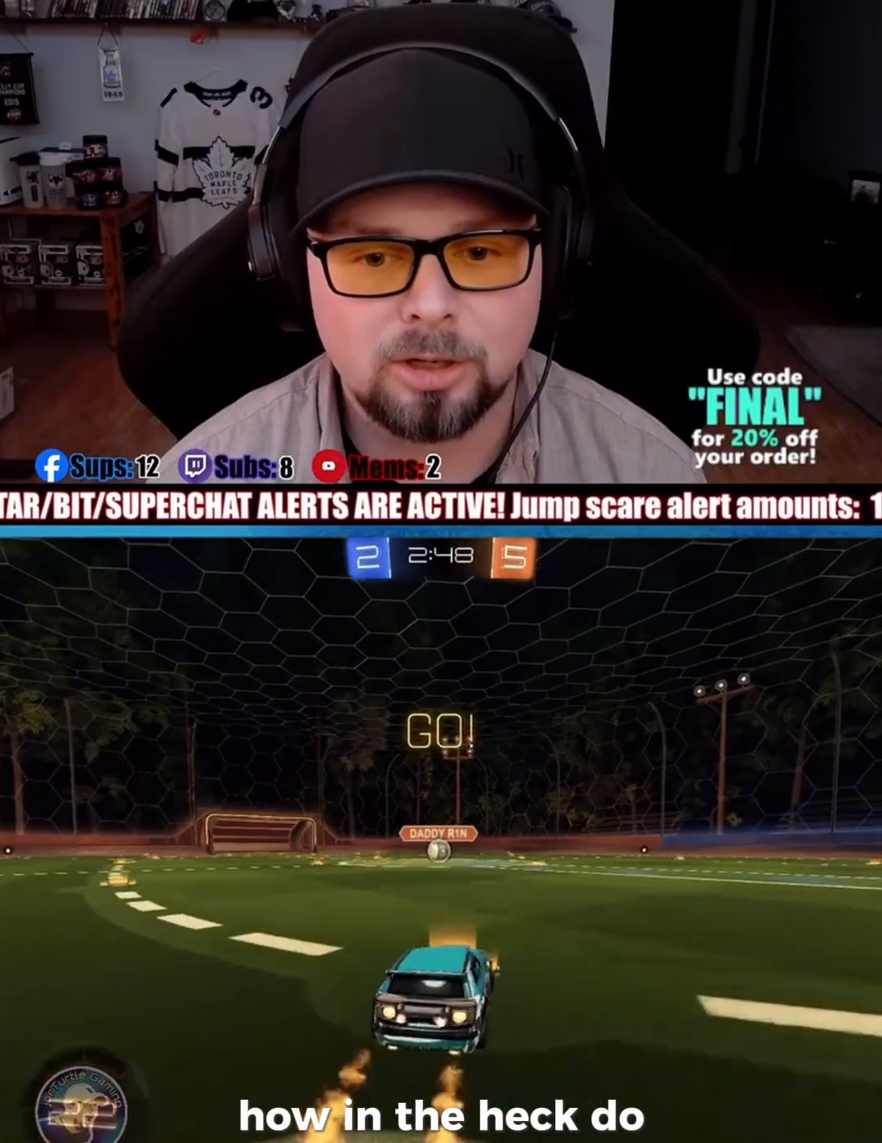
{"buttons": ["R1", "R2"], "left_stick": "center", "events": [[67, "CROSS", "down"], [100, "CROSS", "up"], [167, "CROSS", "down"], [167, "left_stick", "left"], [233, "CROSS", "up"], [333, "left_stick", "down"], [433, "left_stick", "center"]]}
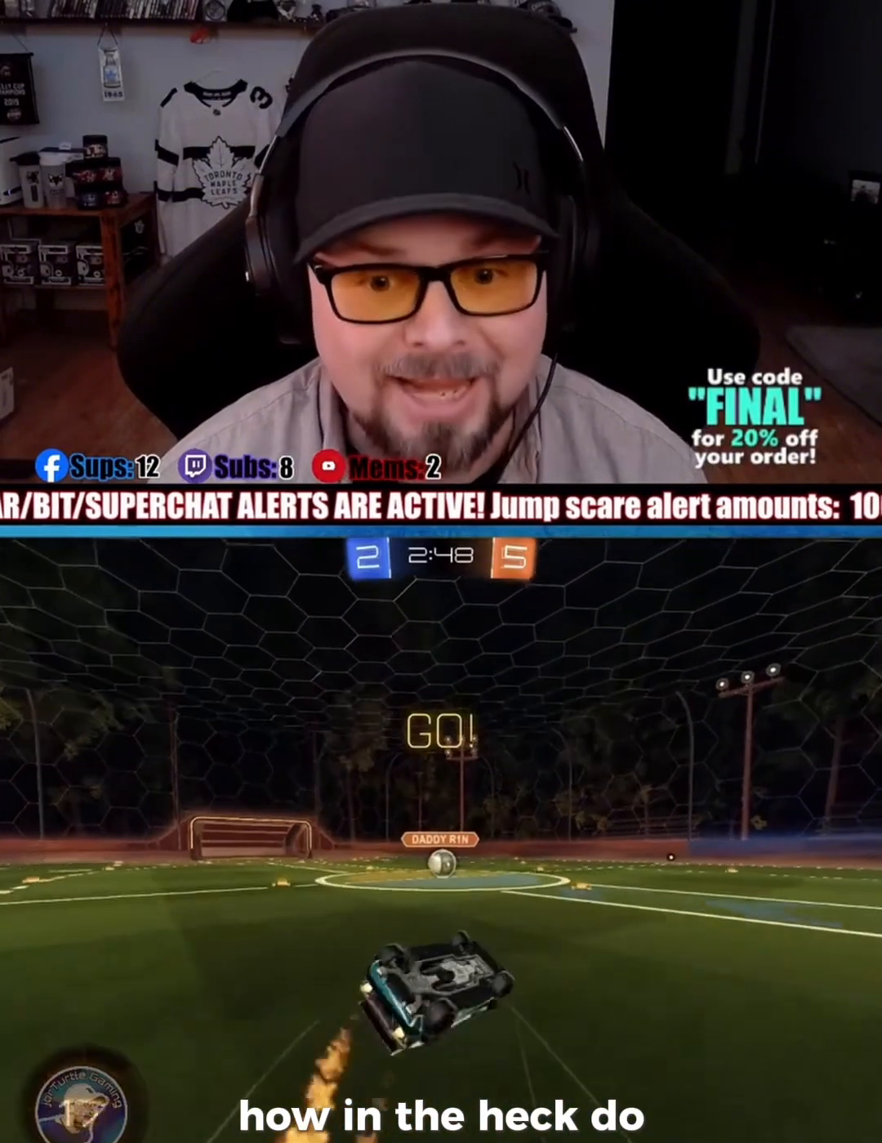
{"buttons": ["R2"], "left_stick": "center", "events": [[267, "R1", "up"]]}
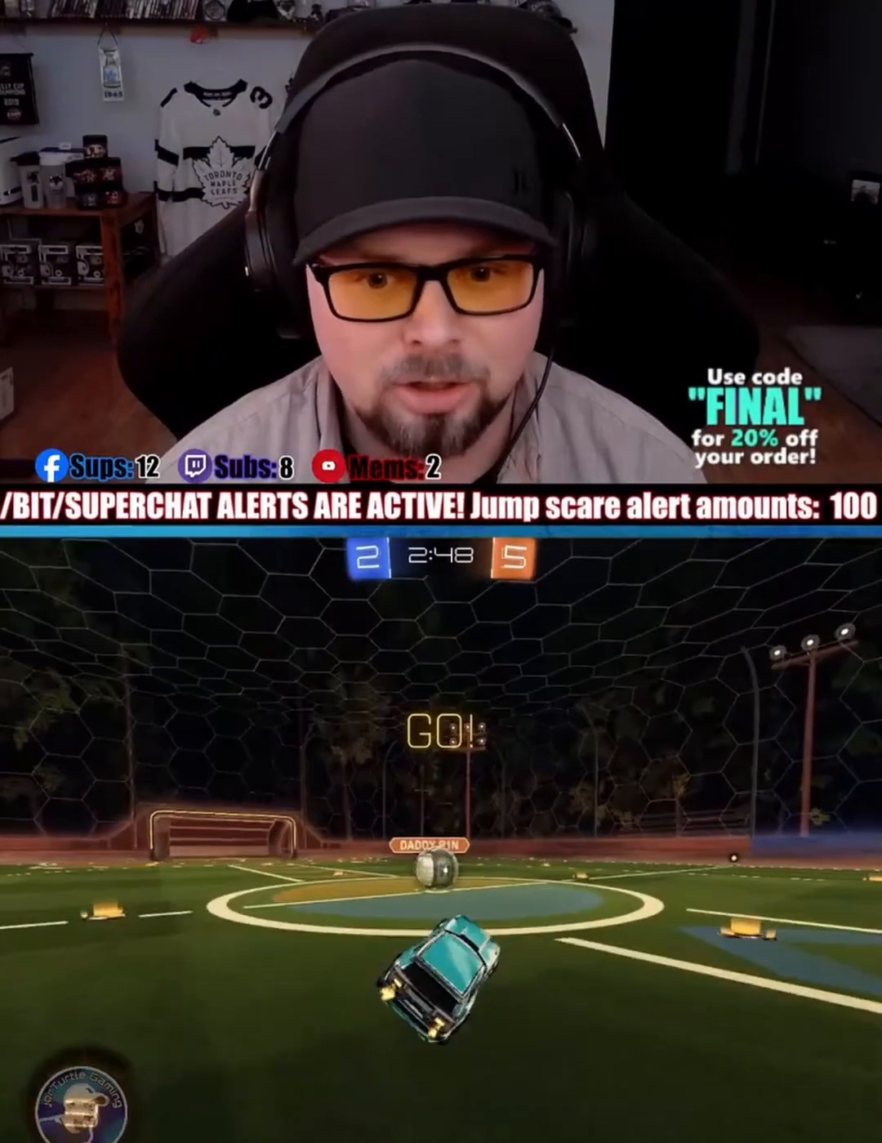
{"buttons": ["CROSS", "R1", "R2"], "left_stick": "up-left", "events": [[67, "left_stick", "left"], [367, "CROSS", "down"], [467, "CROSS", "up"], [467, "R1", "down"], [467, "left_stick", "up-left"], [500, "CROSS", "down"]]}
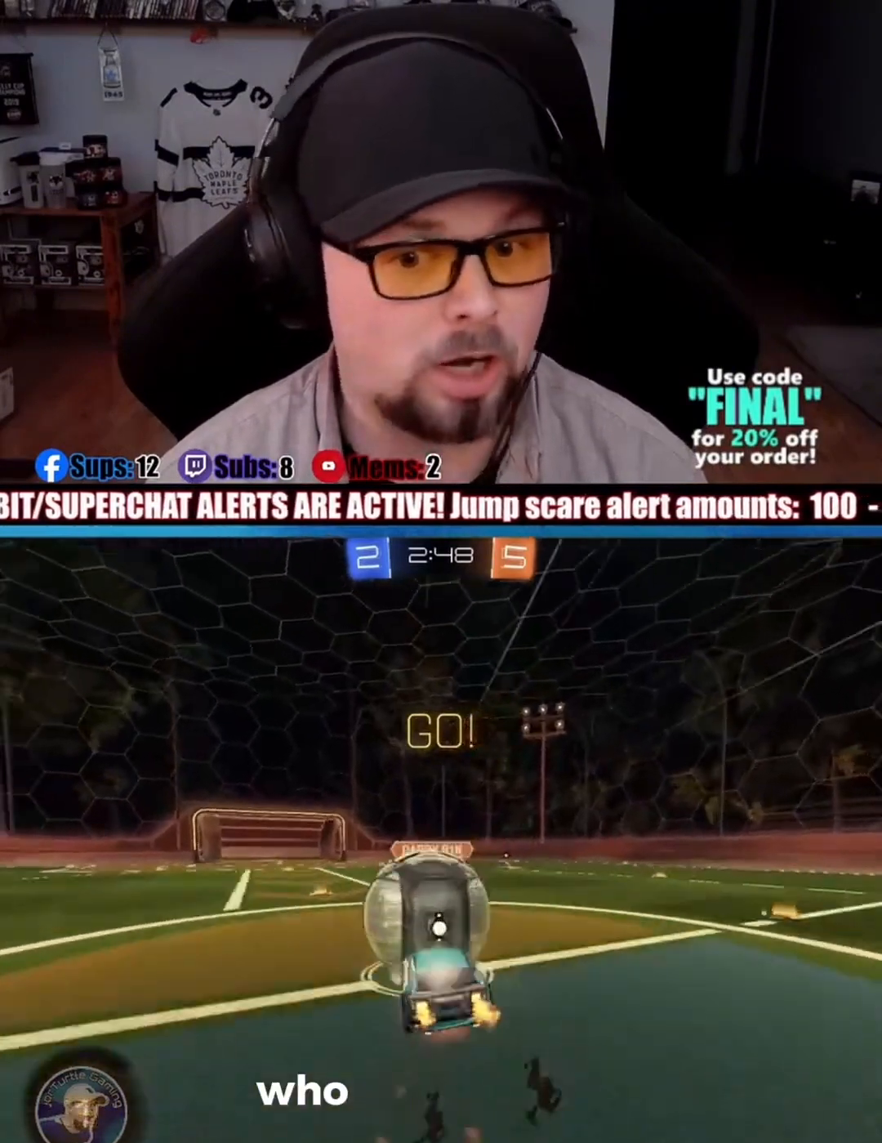
{"buttons": ["R2"], "left_stick": "center", "events": [[100, "CROSS", "up"], [200, "R1", "up"], [200, "left_stick", "center"]]}
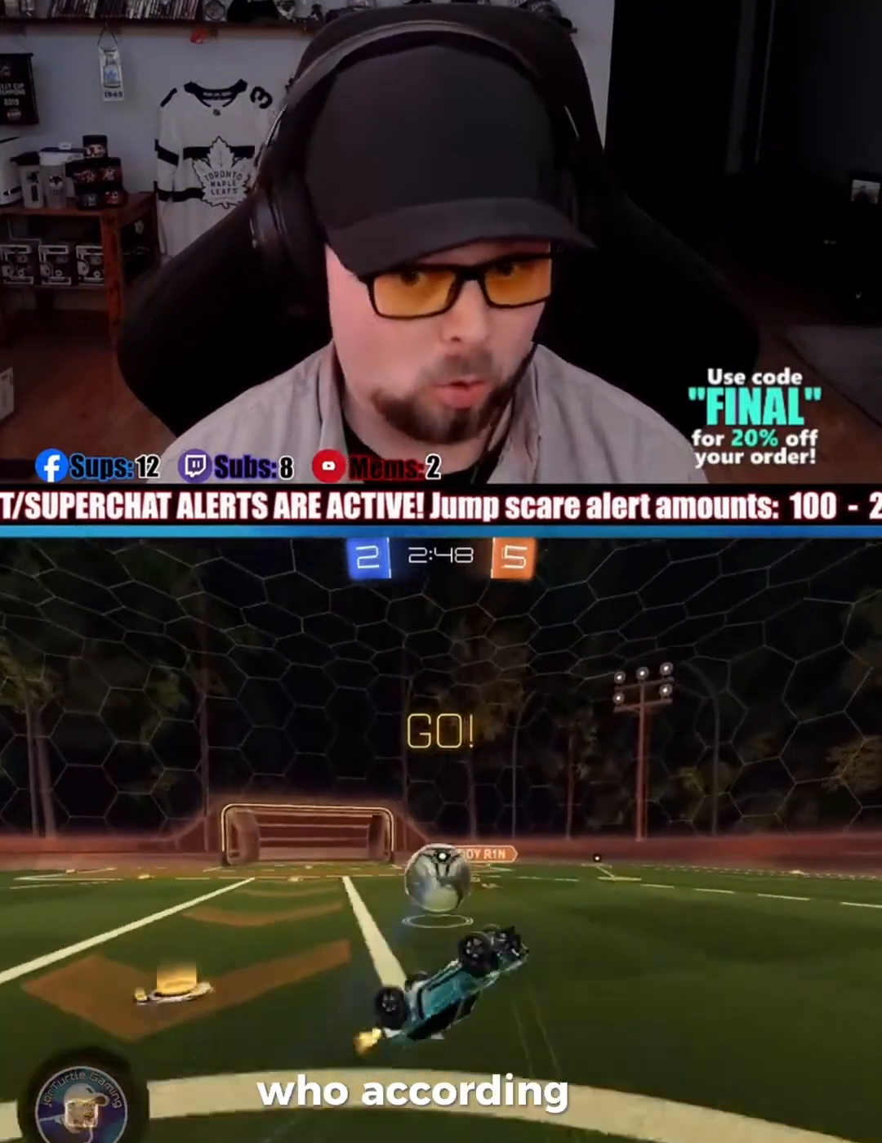
{"buttons": ["R2"], "left_stick": "center", "events": [[300, "left_stick", "right"], [500, "left_stick", "center"]]}
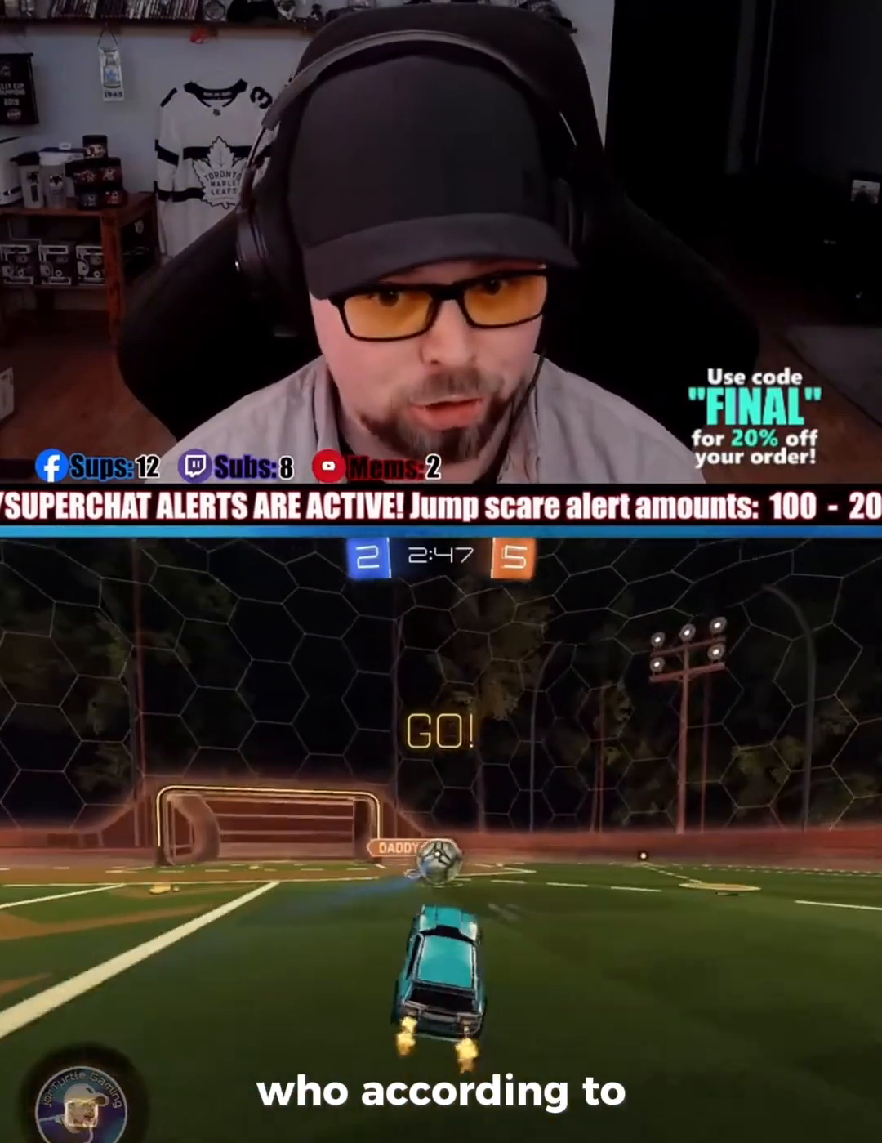
{"buttons": ["R2"], "left_stick": "center", "events": [[200, "left_stick", "right"], [400, "left_stick", "center"]]}
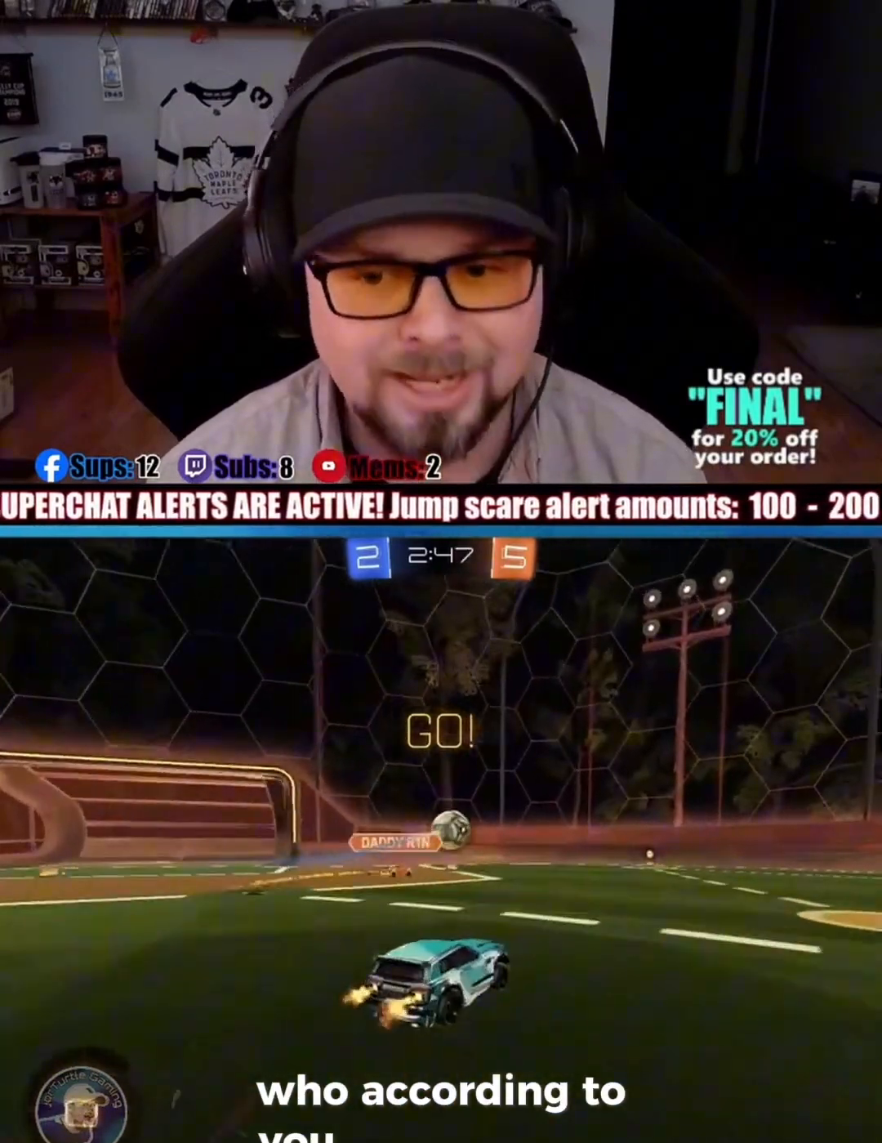
{"buttons": ["R2"], "left_stick": "left", "events": [[467, "left_stick", "left"]]}
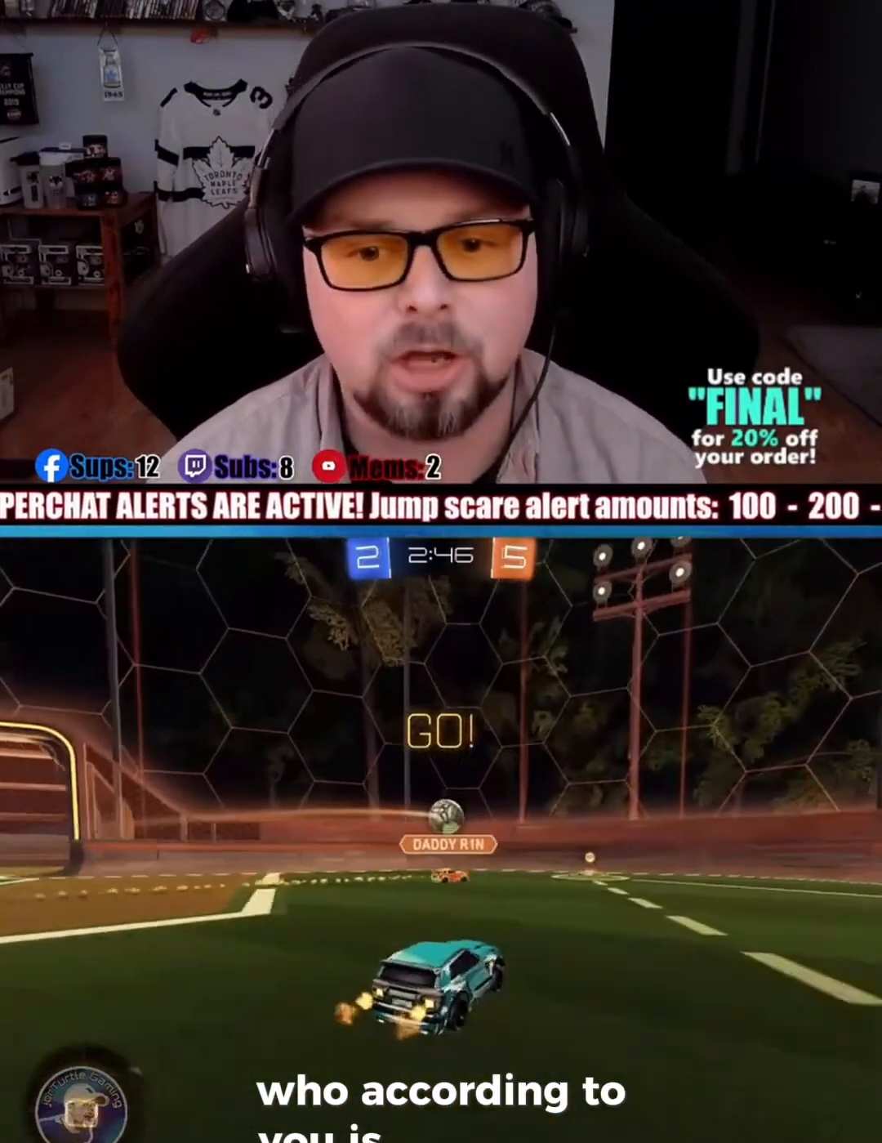
{"buttons": ["R2"], "left_stick": "center", "events": [[67, "left_stick", "center"], [133, "left_stick", "right"], [400, "left_stick", "center"]]}
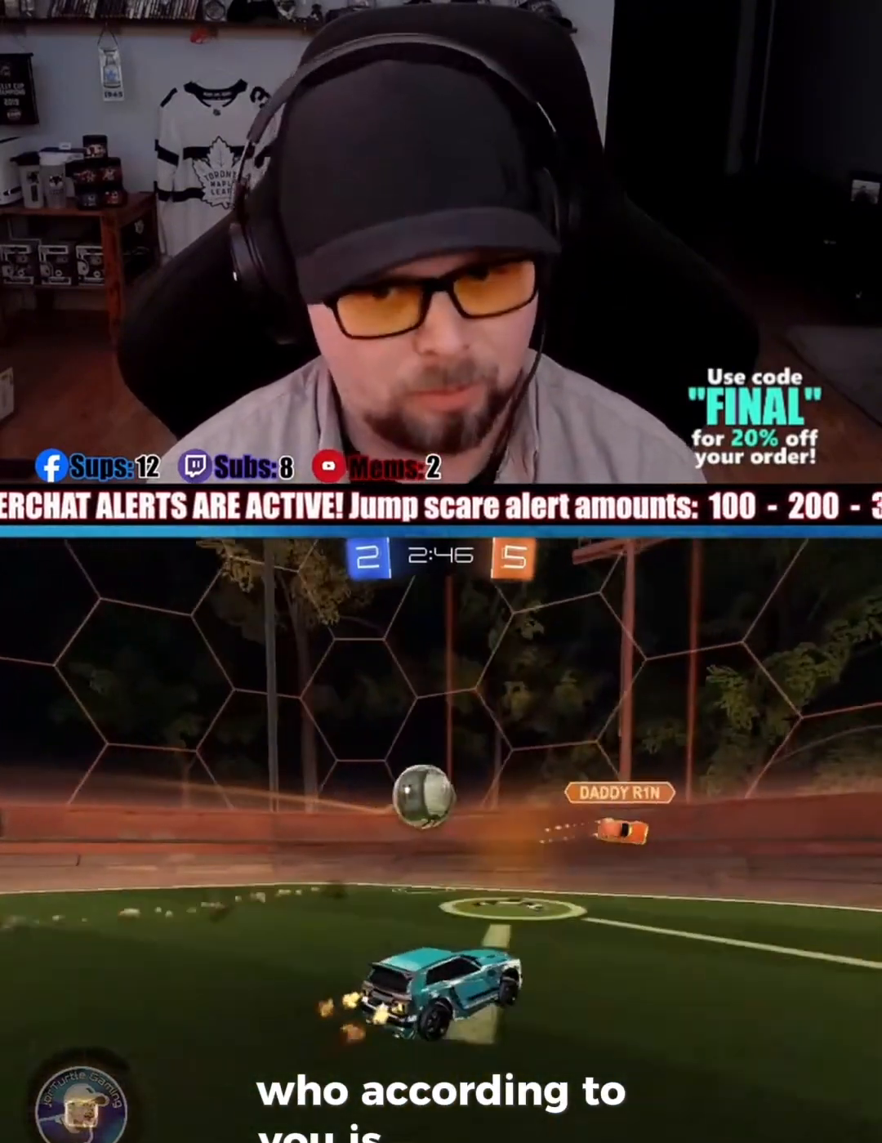
{"buttons": ["R2"], "left_stick": "right", "events": [[33, "left_stick", "left"], [167, "left_stick", "right"], [200, "R2", "up"], [233, "R2", "down"]]}
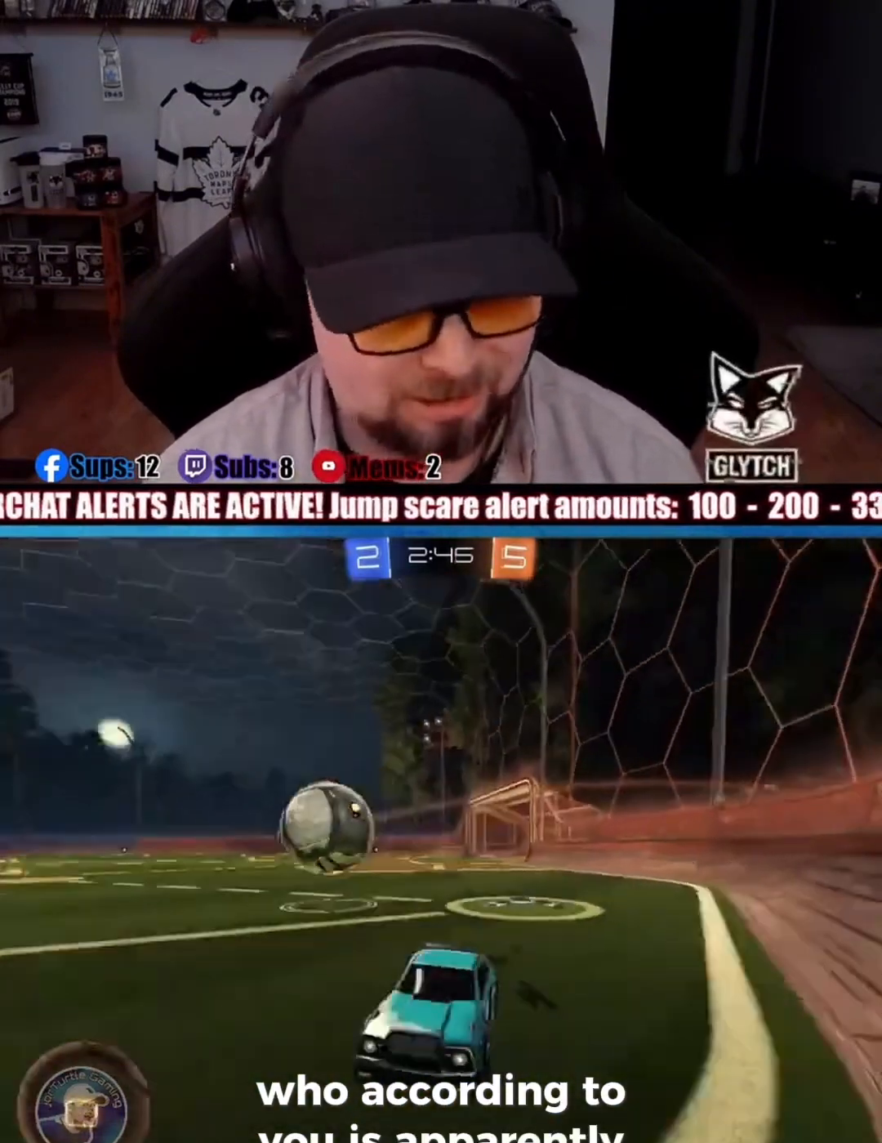
{"buttons": ["L2", "R2"], "left_stick": "right", "events": [[333, "L2", "down"]]}
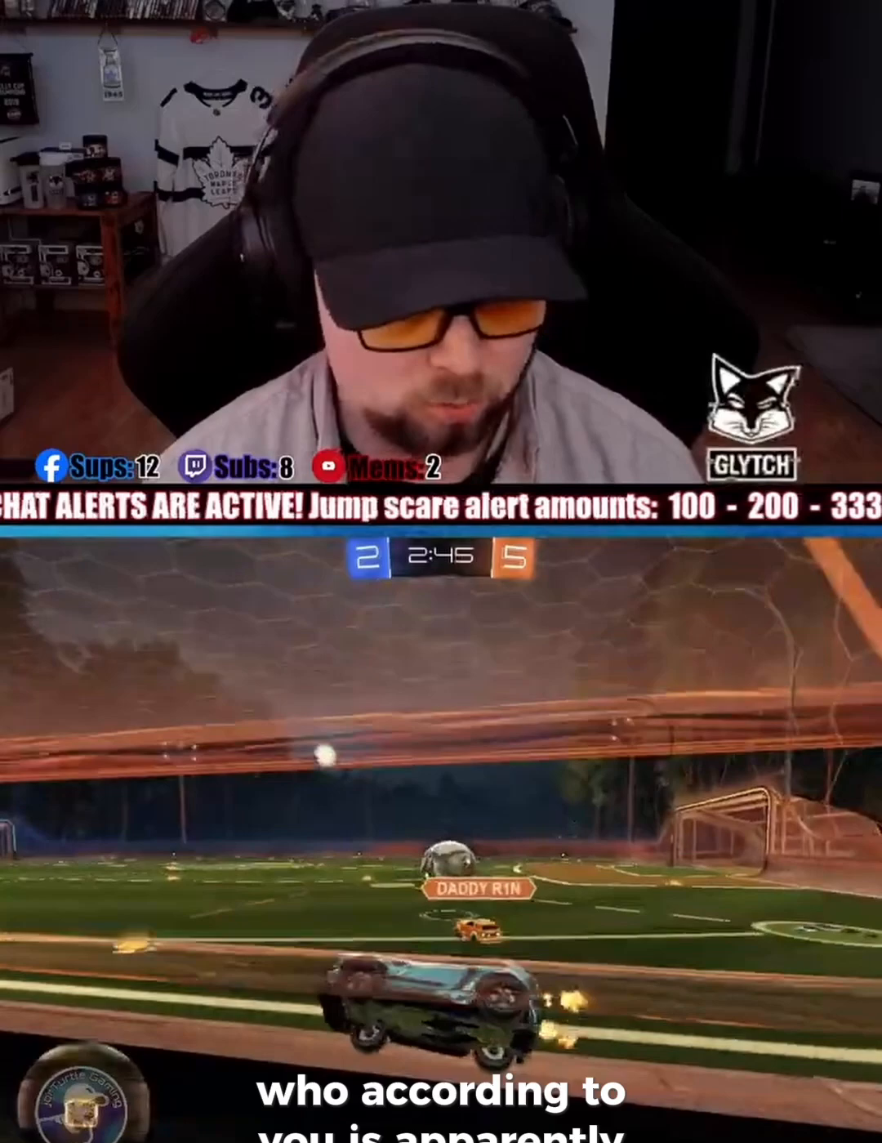
{"buttons": ["R2"], "left_stick": "right"}
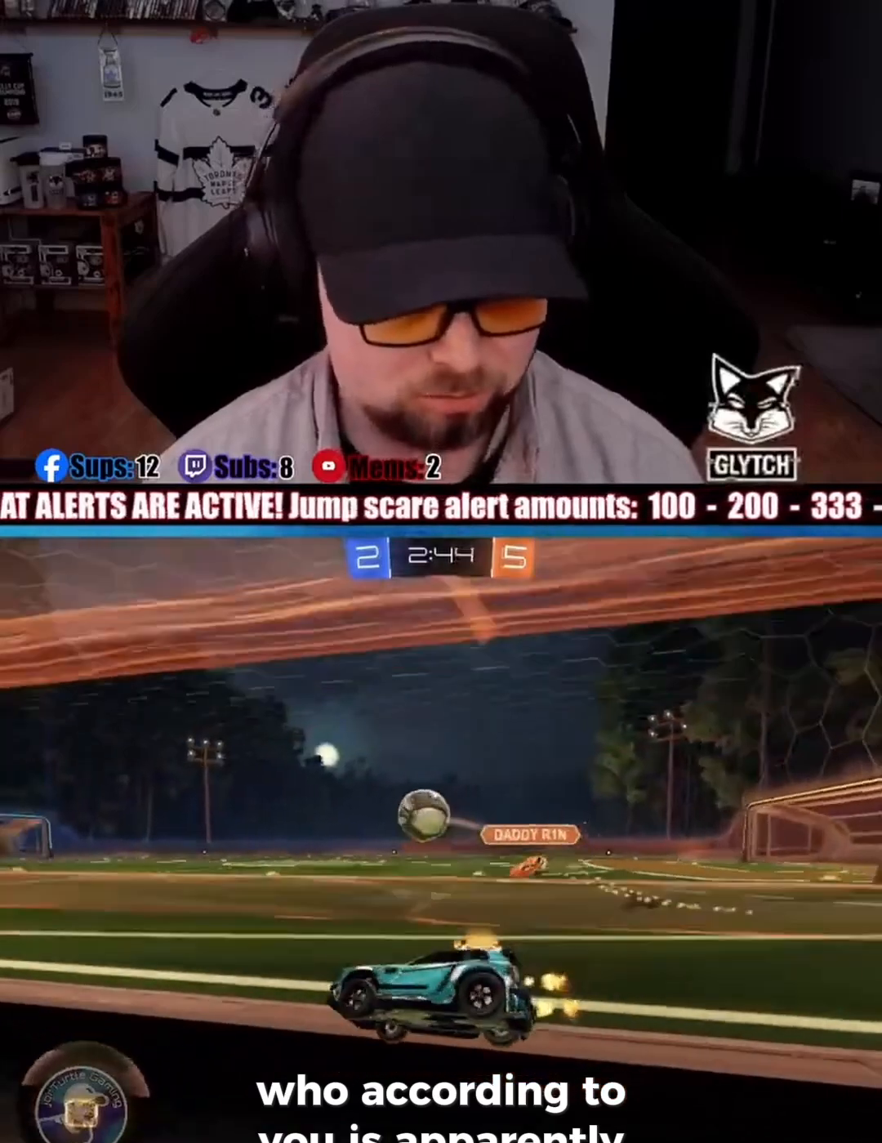
{"buttons": ["R2"], "left_stick": "center"}
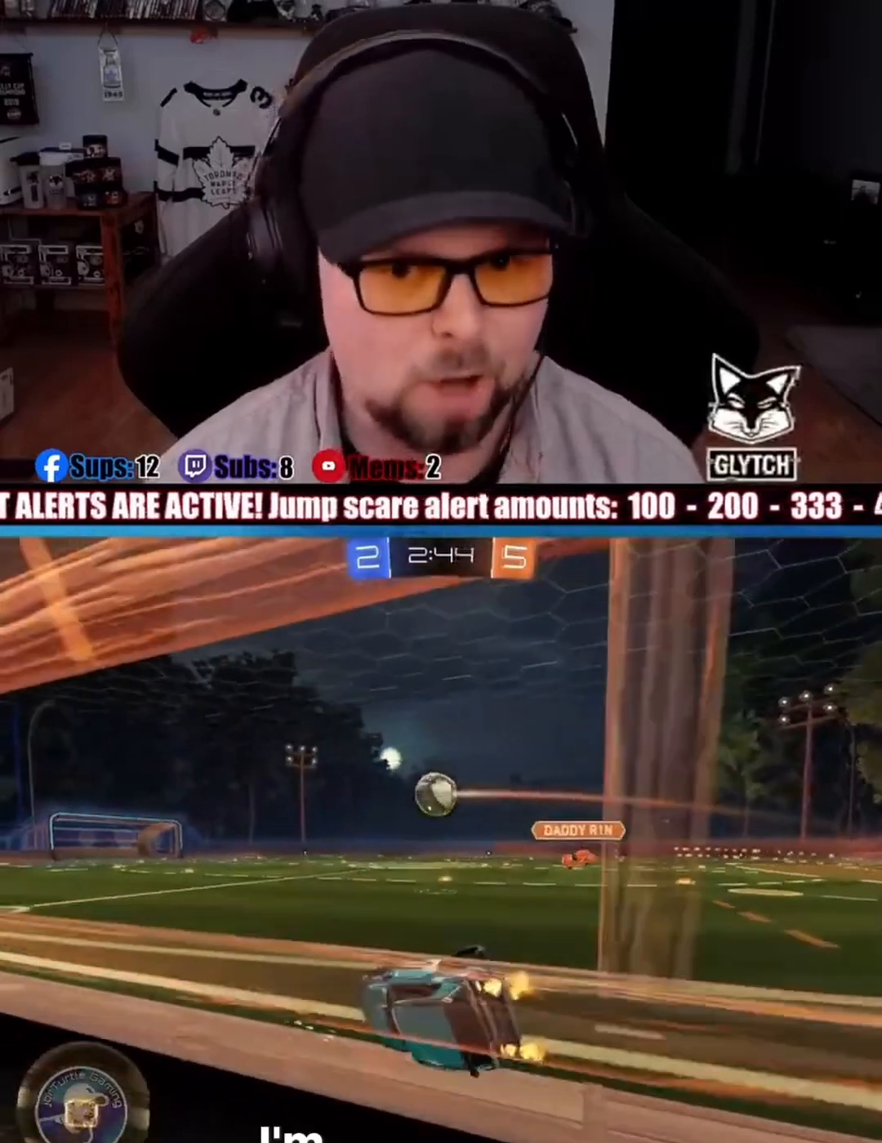
{"buttons": ["R2"], "left_stick": "center", "events": [[300, "left_stick", "left"], [433, "left_stick", "center"]]}
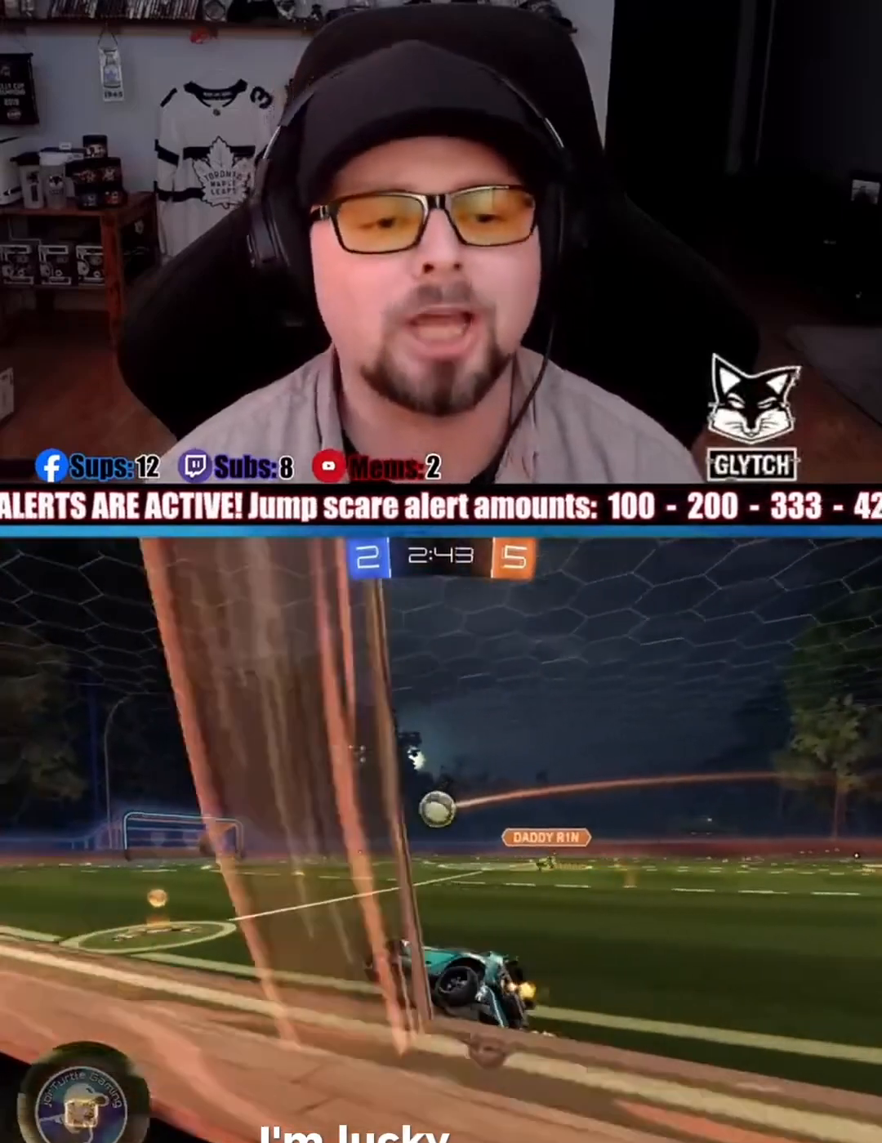
{"buttons": ["R2"], "left_stick": "right", "events": [[100, "left_stick", "down-left"], [267, "left_stick", "center"], [500, "left_stick", "right"]]}
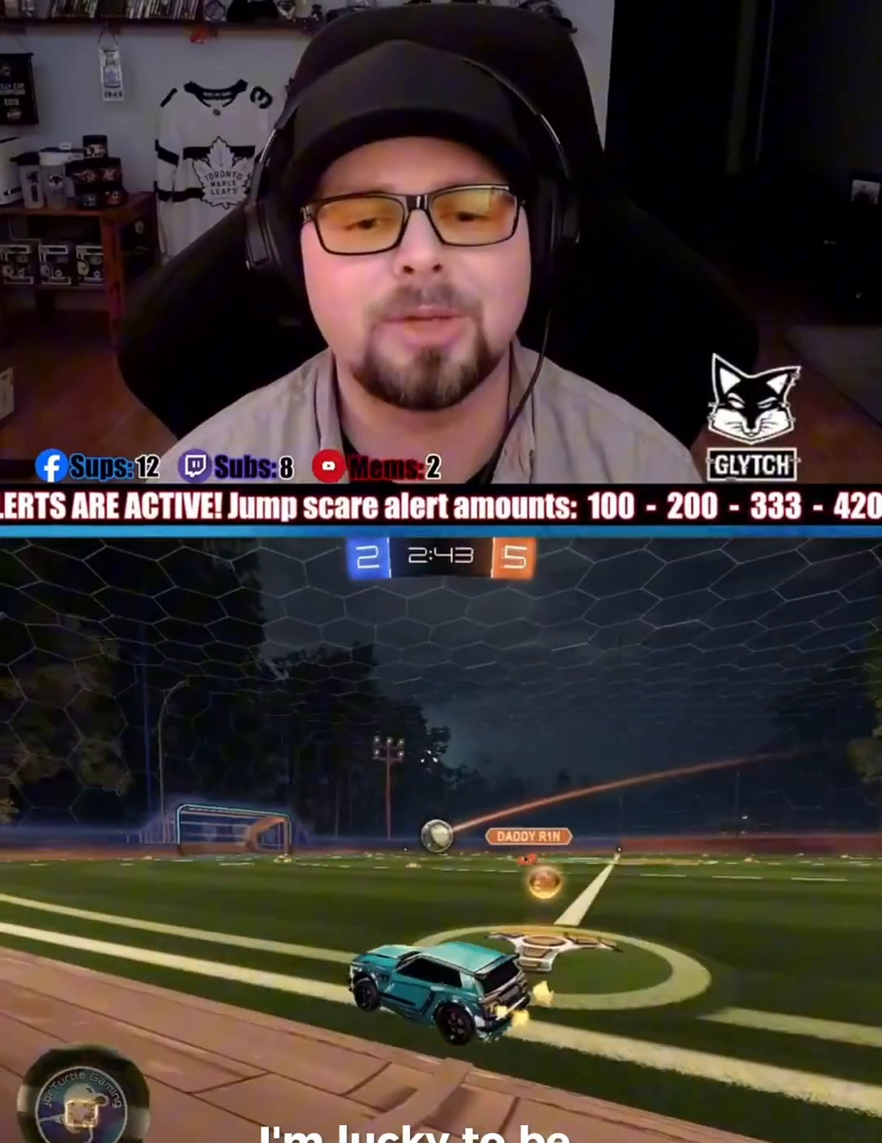
{"buttons": ["R2"], "left_stick": "center", "events": [[133, "CROSS", "down"], [200, "CROSS", "up"], [233, "left_stick", "up-left"], [267, "CROSS", "down"], [300, "left_stick", "left"], [367, "CROSS", "up"], [467, "left_stick", "center"]]}
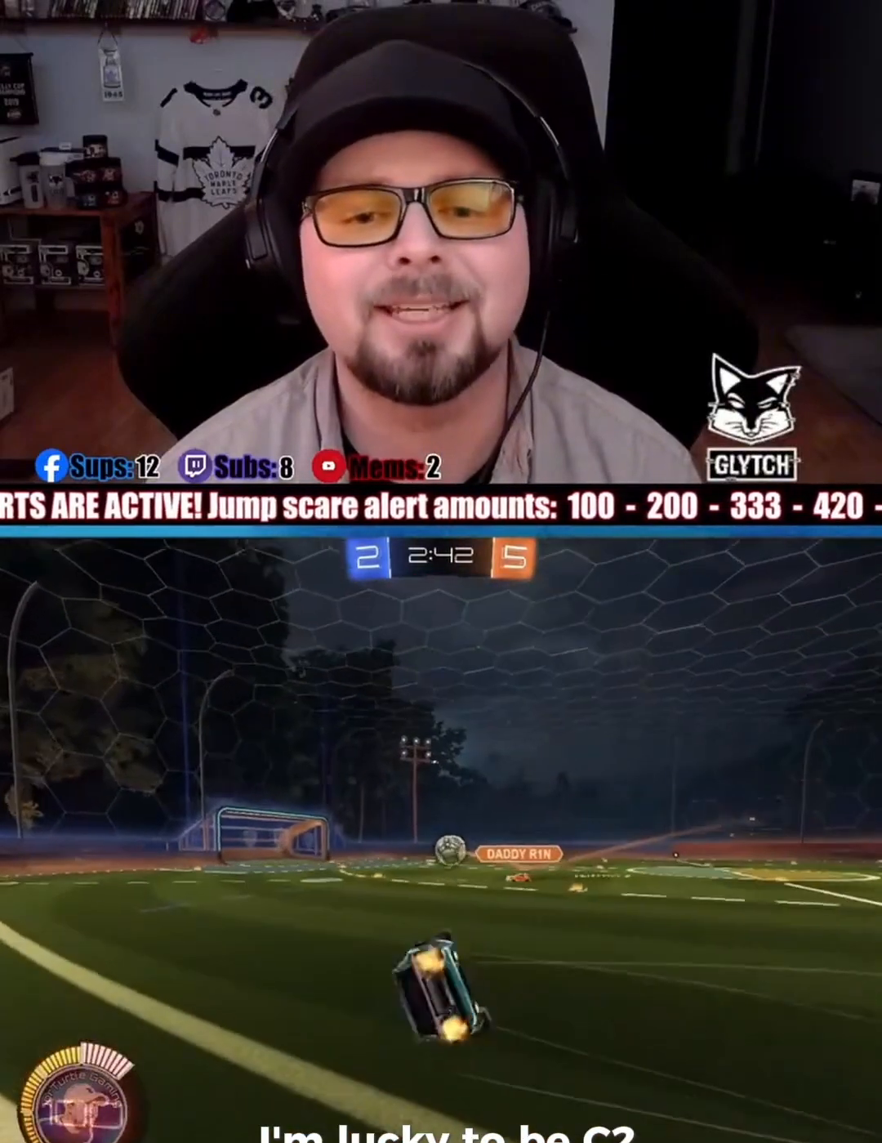
{"buttons": ["R2"], "left_stick": "left", "events": [[433, "left_stick", "left"]]}
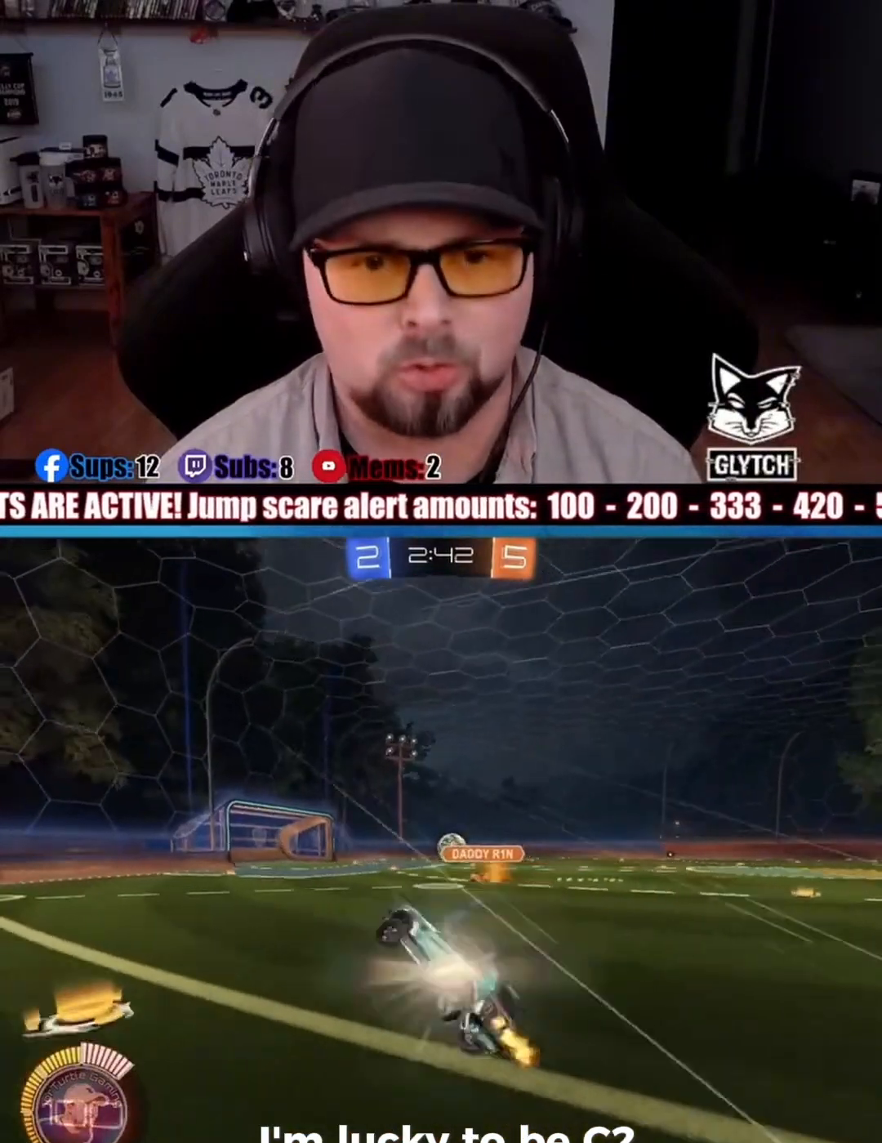
{"buttons": ["R2"], "left_stick": "right", "events": [[67, "left_stick", "center"], [300, "R1", "down"], [333, "left_stick", "right"], [467, "R1", "up"]]}
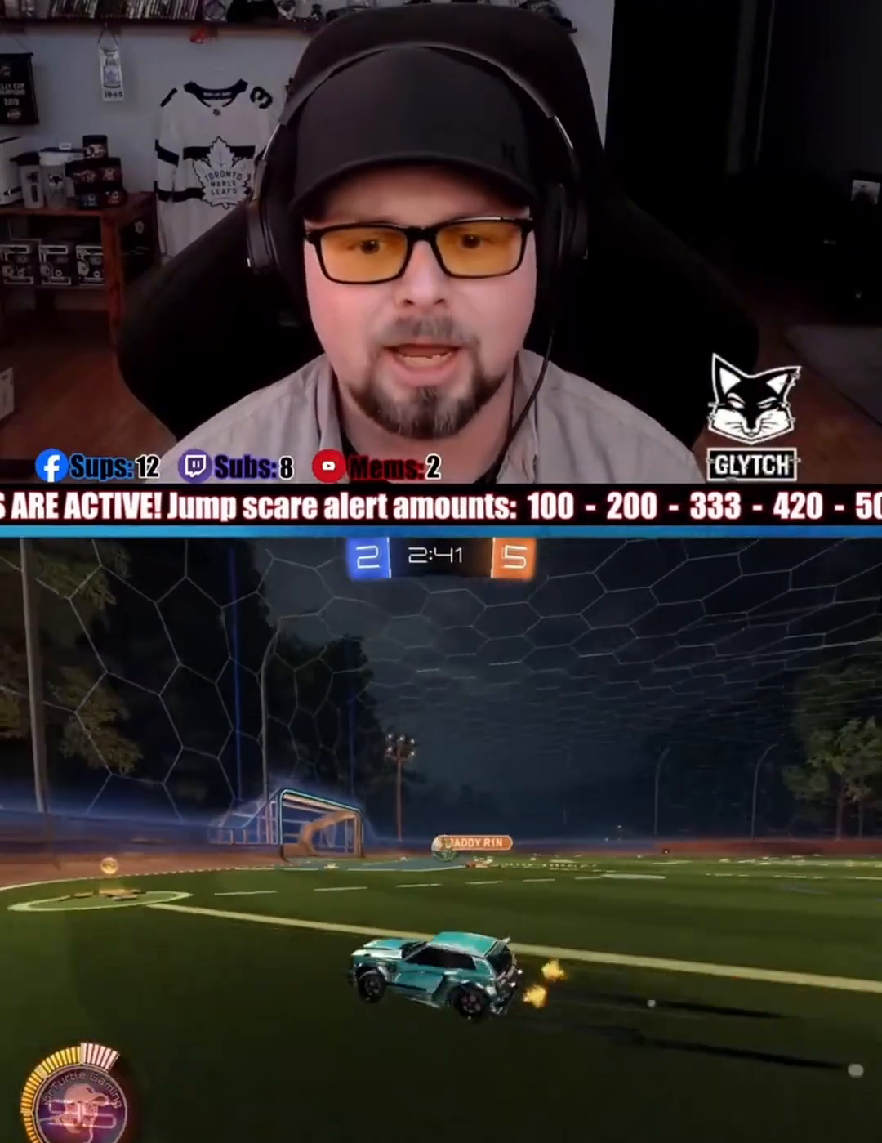
{"buttons": ["R2"], "left_stick": "right", "events": [[100, "left_stick", "center"], [200, "left_stick", "right"]]}
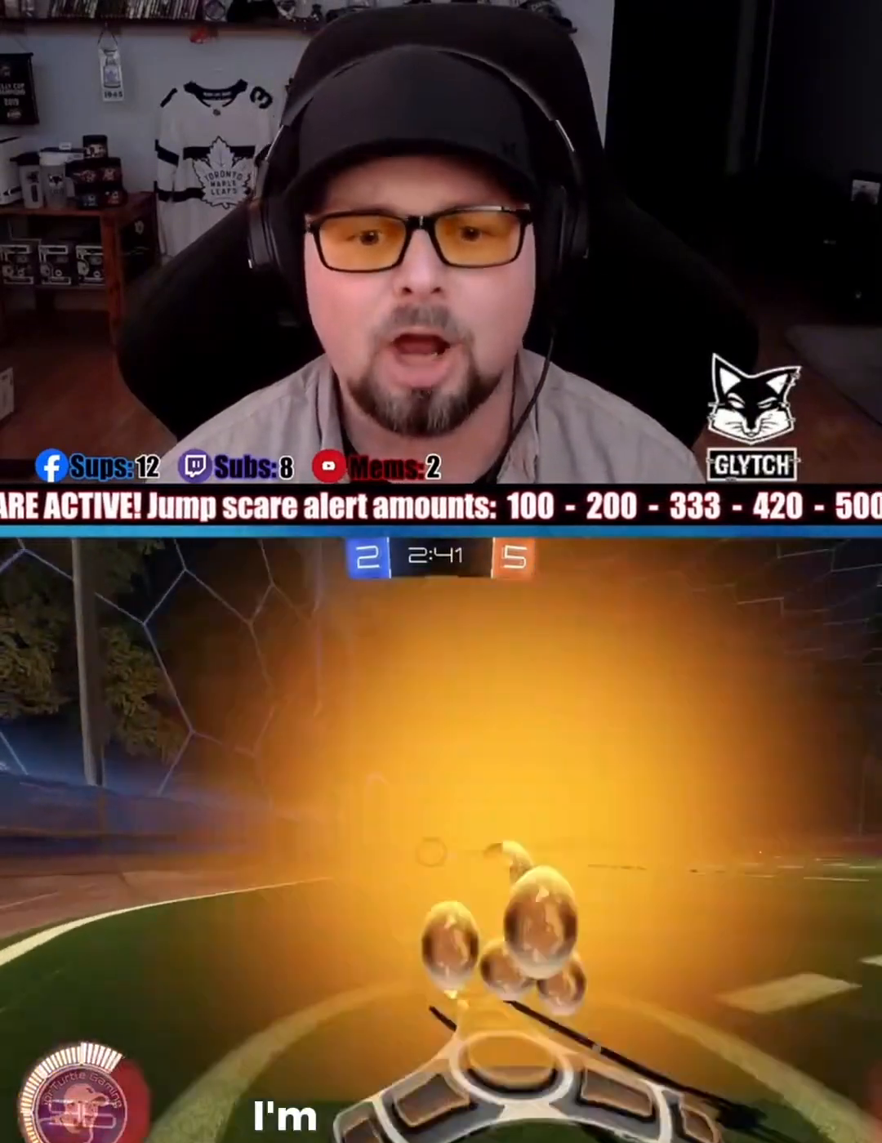
{"buttons": ["R2"], "left_stick": "right", "events": []}
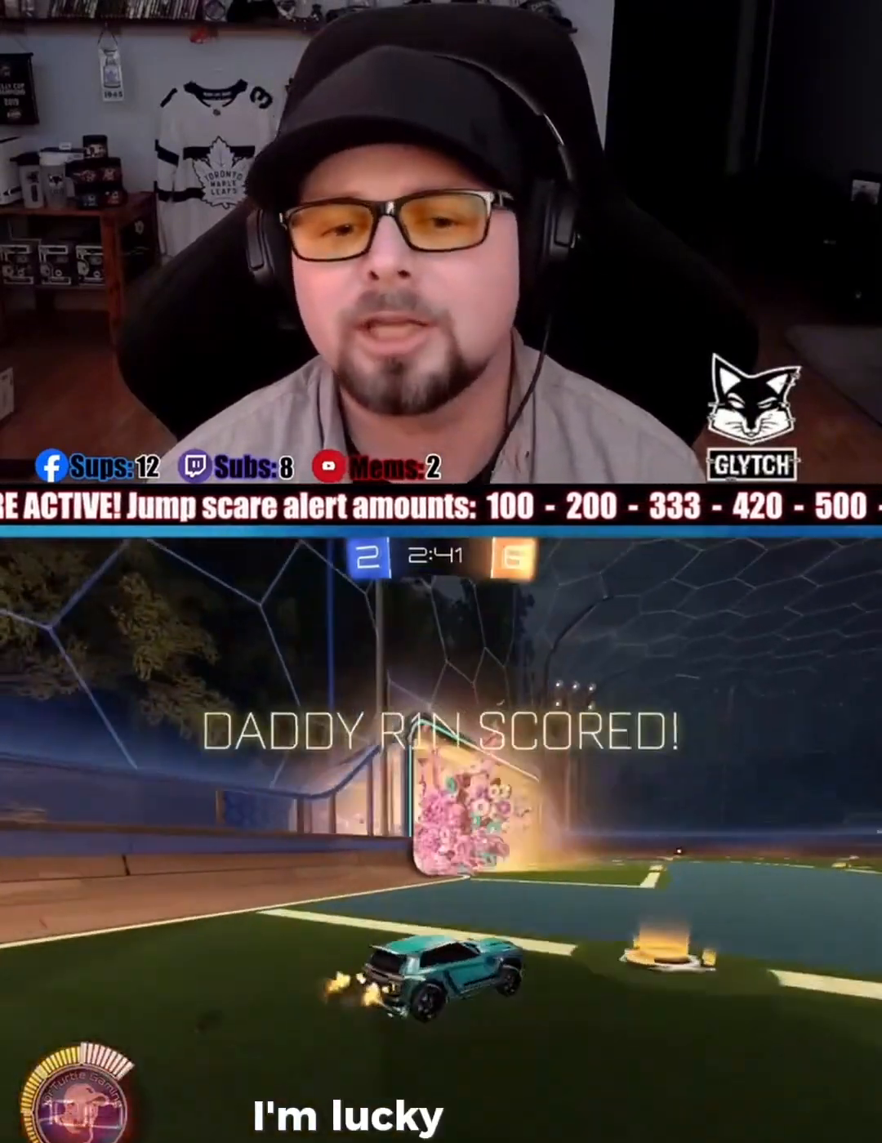
{"buttons": ["R2"], "left_stick": "down", "events": [[67, "left_stick", "center"], [433, "left_stick", "down"]]}
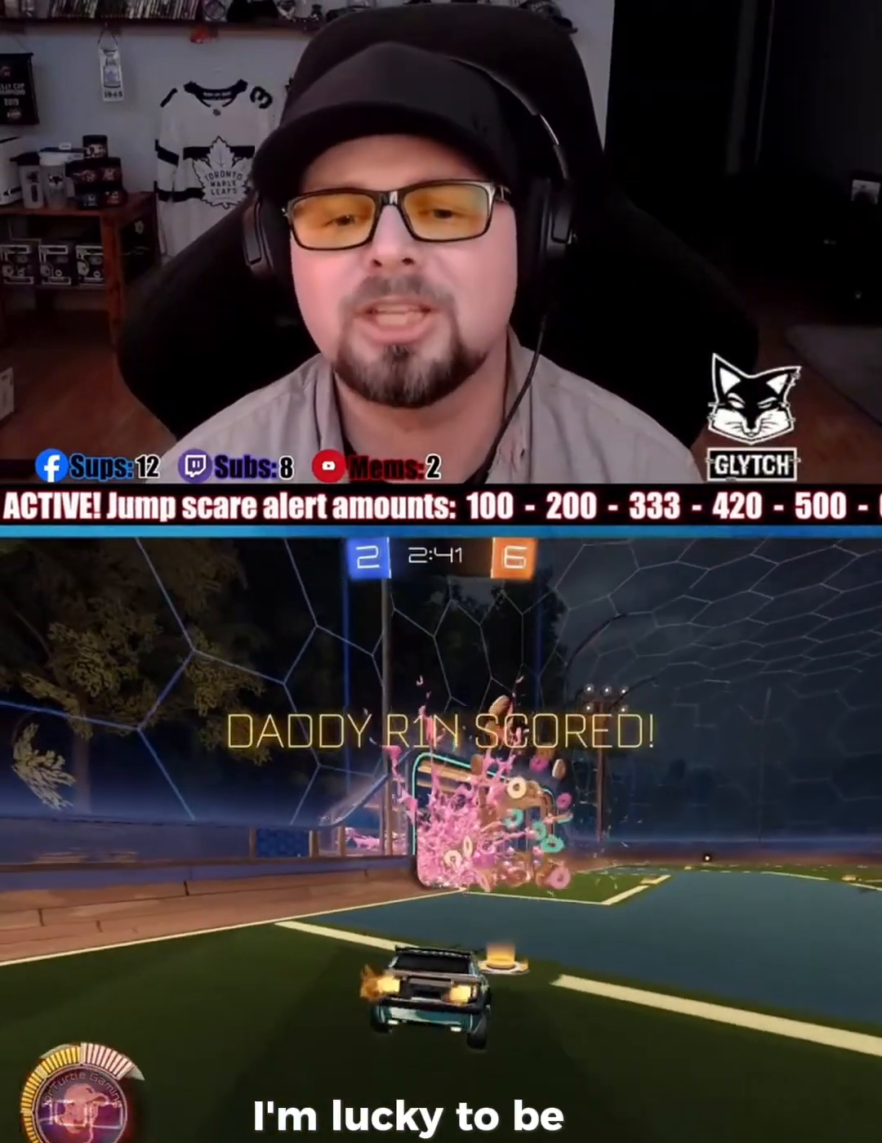
{"buttons": ["R2"], "left_stick": "down", "events": []}
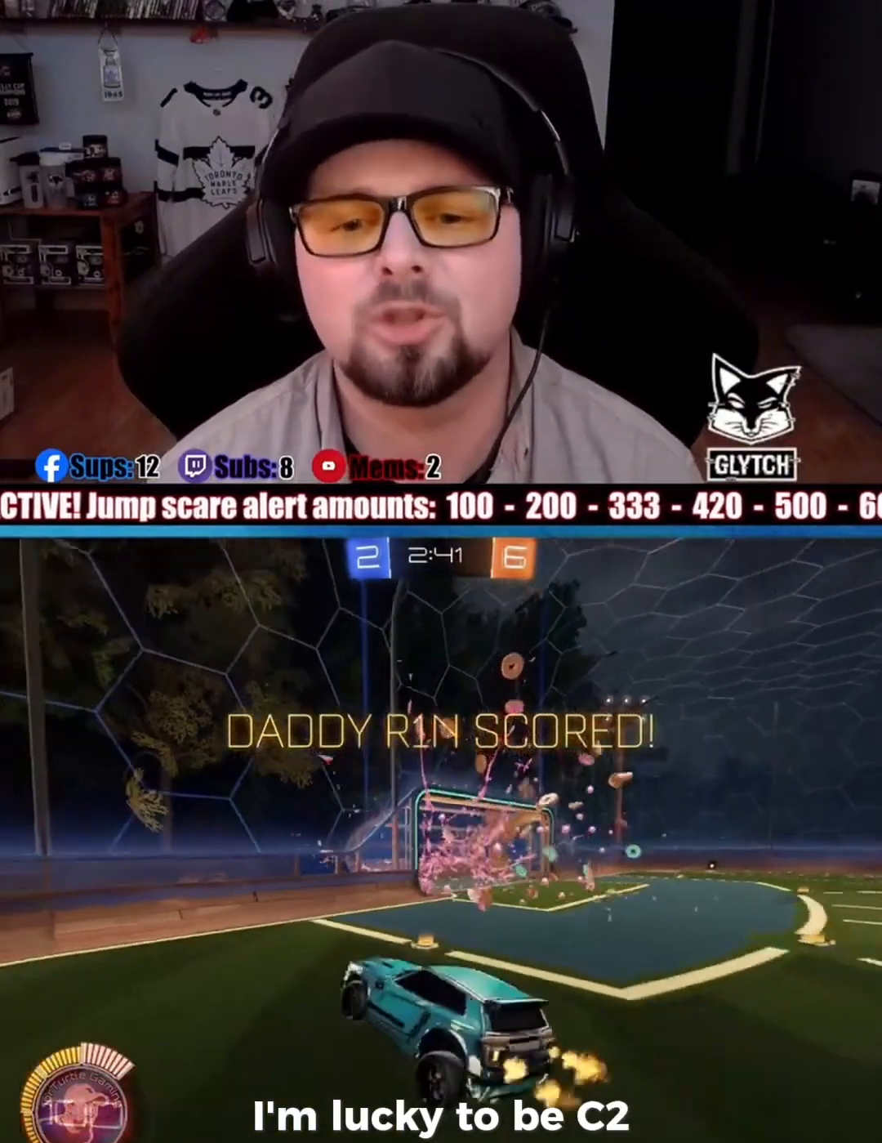
{"buttons": ["R2"], "left_stick": "down-left", "events": [[433, "left_stick", "down-left"]]}
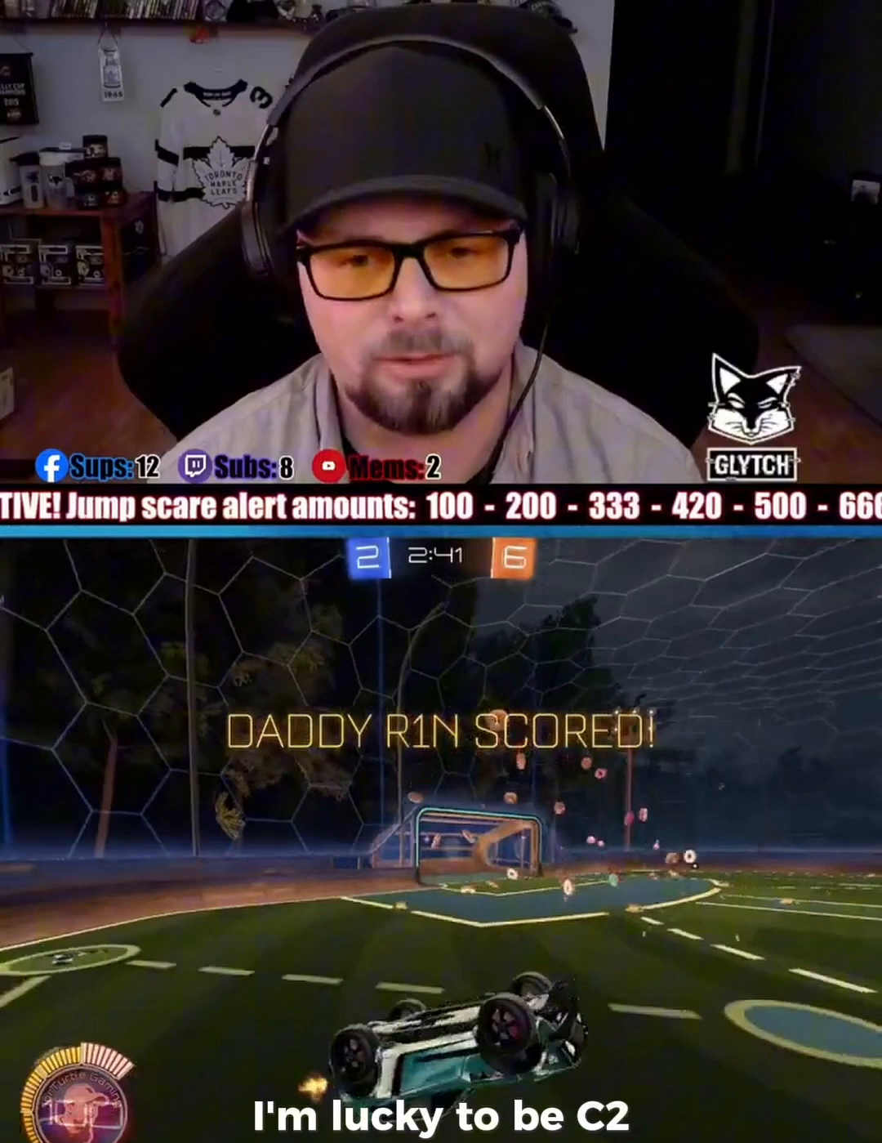
{"buttons": ["R2"], "left_stick": "center", "events": [[100, "left_stick", "left"], [500, "left_stick", "center"]]}
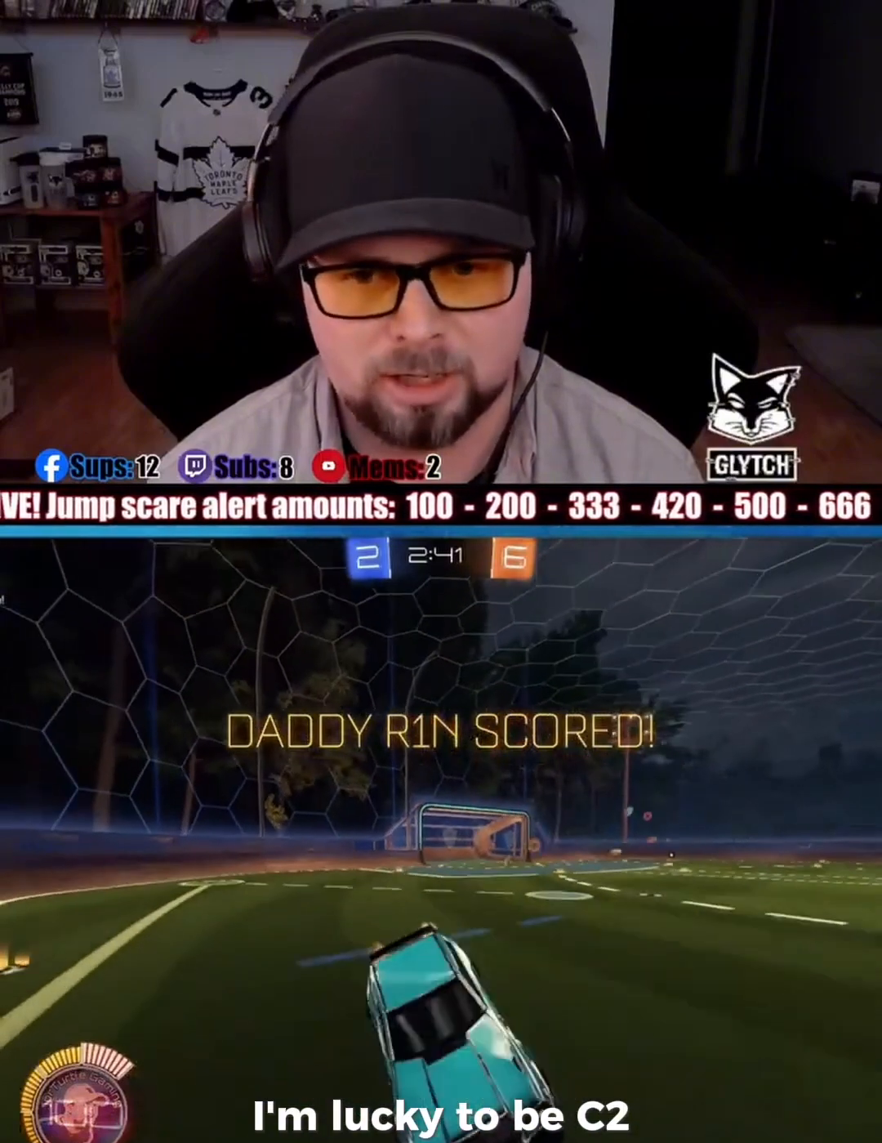
{"buttons": ["R2"], "left_stick": "left", "events": [[267, "left_stick", "left"]]}
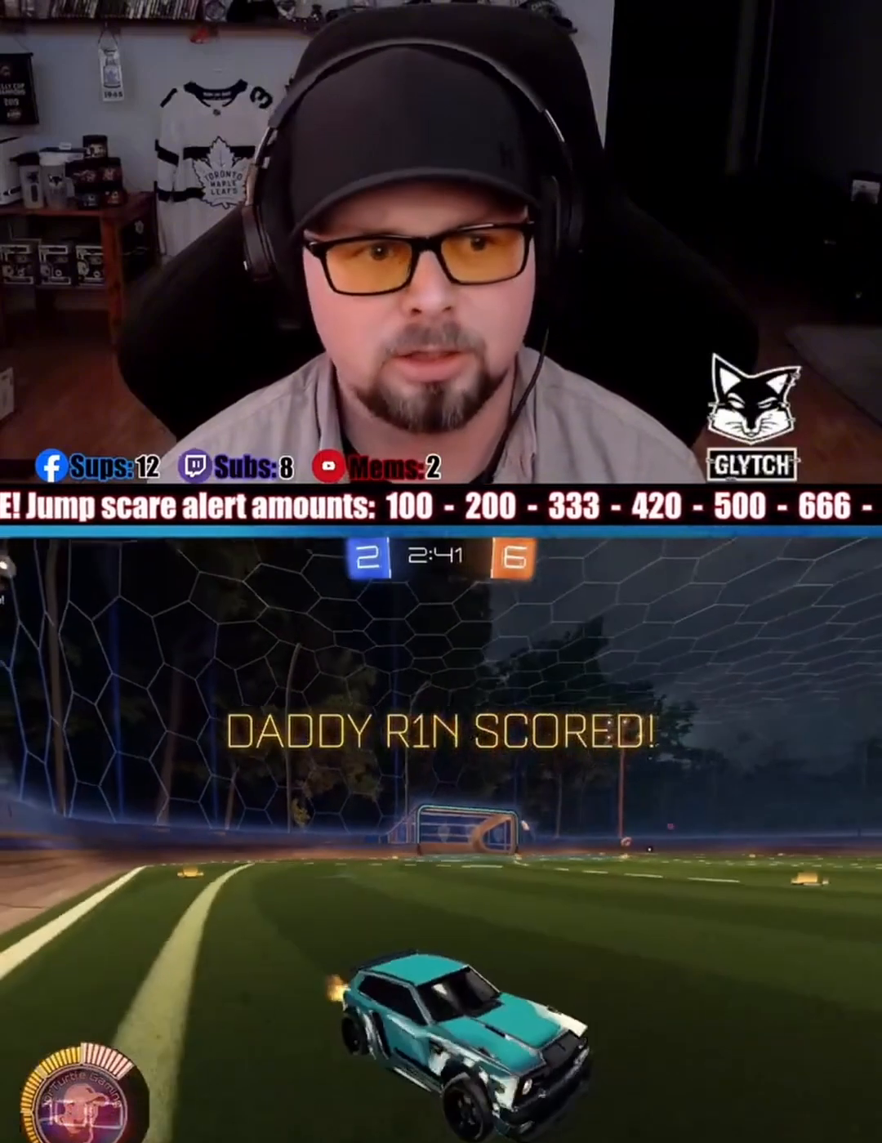
{"buttons": ["R2"], "left_stick": "left", "events": []}
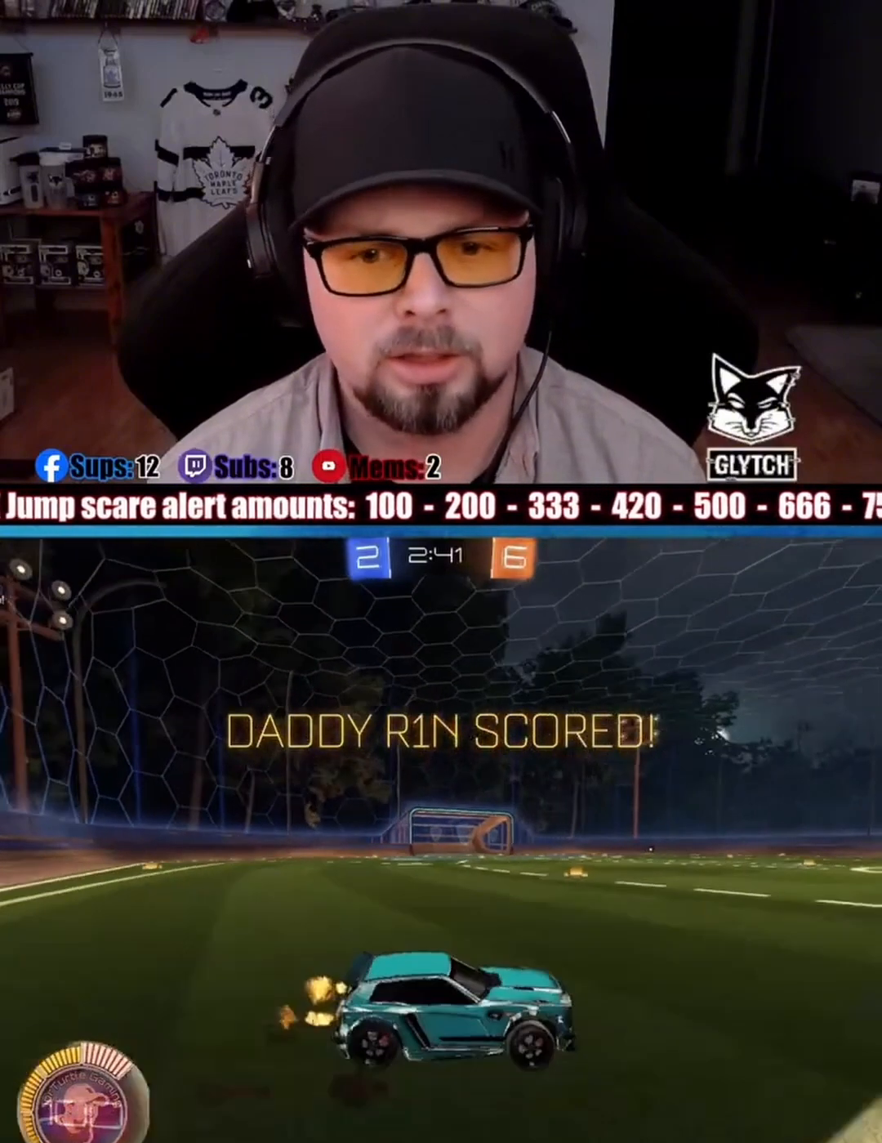
{"buttons": [], "left_stick": "center", "events": [[33, "left_stick", "center"], [100, "R2", "up"], [167, "DPAD_LEFT", "down"], [233, "DPAD_LEFT", "up"], [367, "DPAD_RIGHT", "down"], [433, "DPAD_RIGHT", "up"]]}
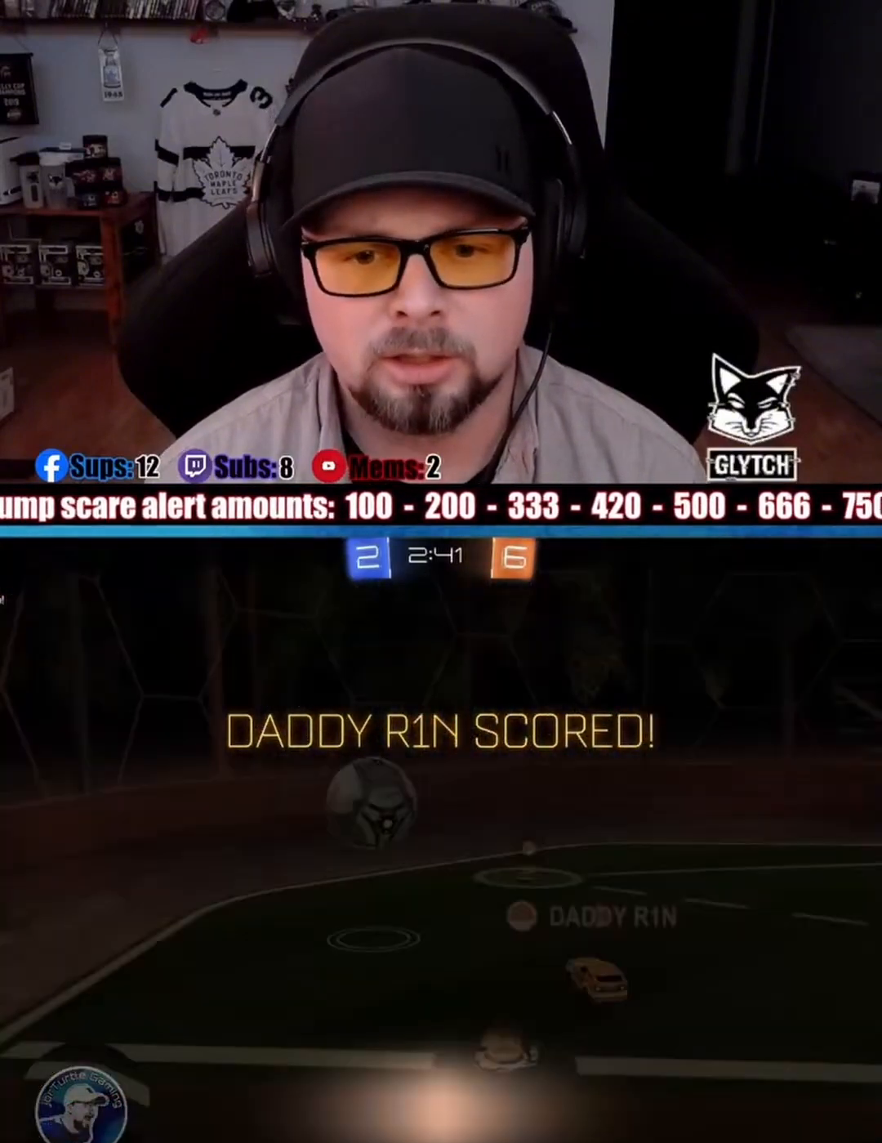
{"buttons": [], "left_stick": "center", "events": [[167, "left_stick", "left"], [333, "left_stick", "center"]]}